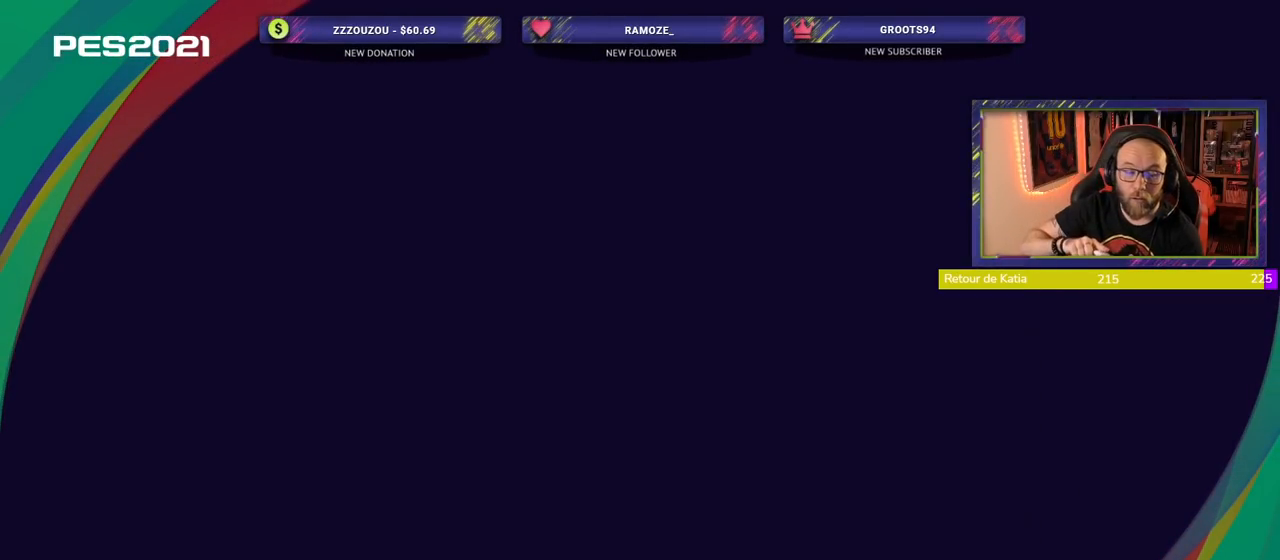
Gameplay with a controller (PlayStation layout); each line is a JSON object with the inputs held at the frame after it. "events" lists button and stick changes between this image and that frame as [ms after this image, input, new state], when the widget could be followed in between.
{"buttons": [], "left_stick": "center", "right_stick": "center", "events": [[80, "CROSS", "up"]]}
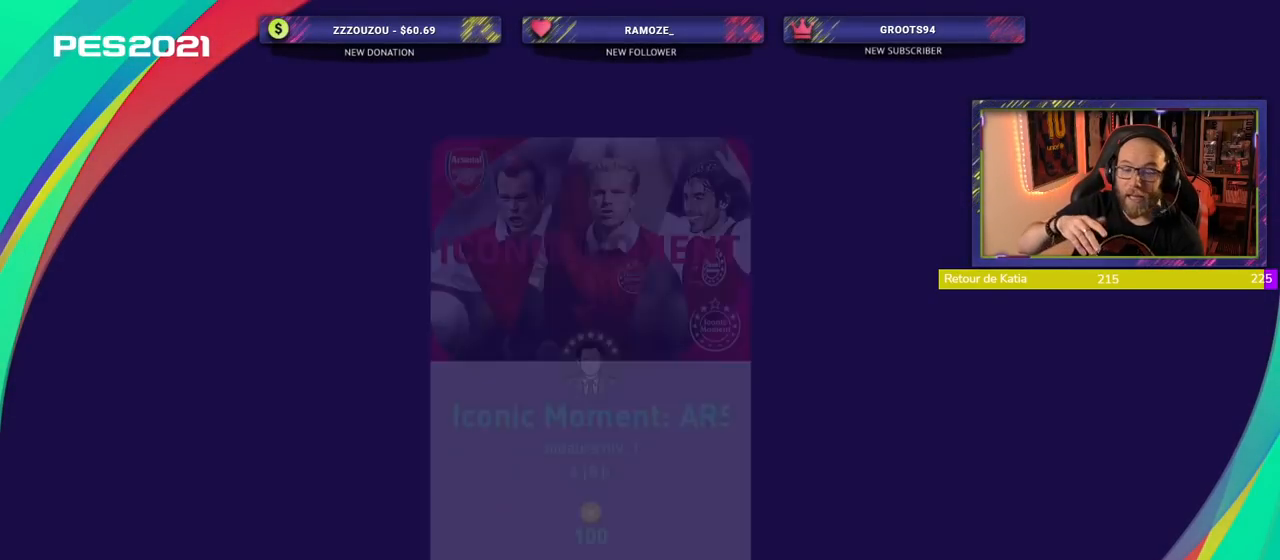
{"buttons": [], "left_stick": "center", "right_stick": "center", "events": []}
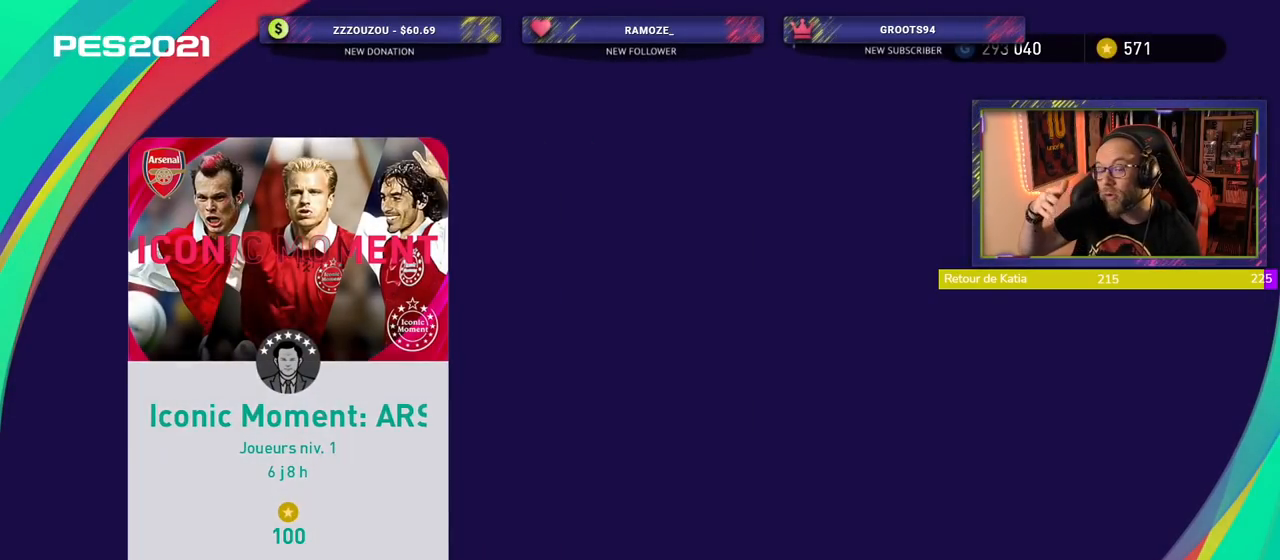
{"buttons": [], "left_stick": "center", "right_stick": "center", "events": []}
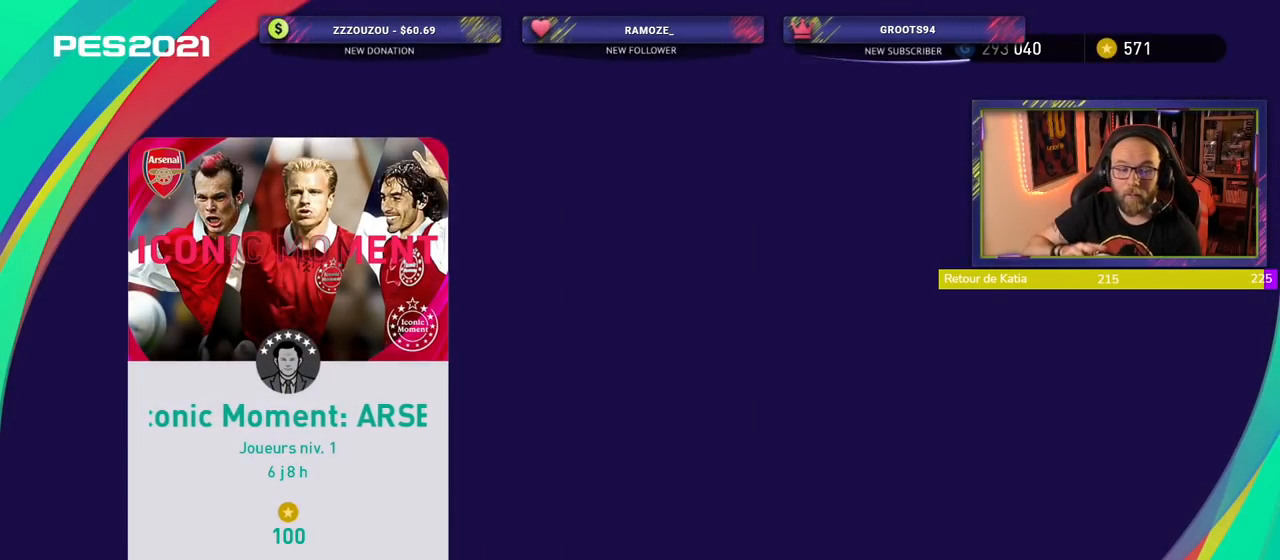
{"buttons": [], "left_stick": "center", "right_stick": "center", "events": [[200, "CROSS", "down"], [300, "CROSS", "up"]]}
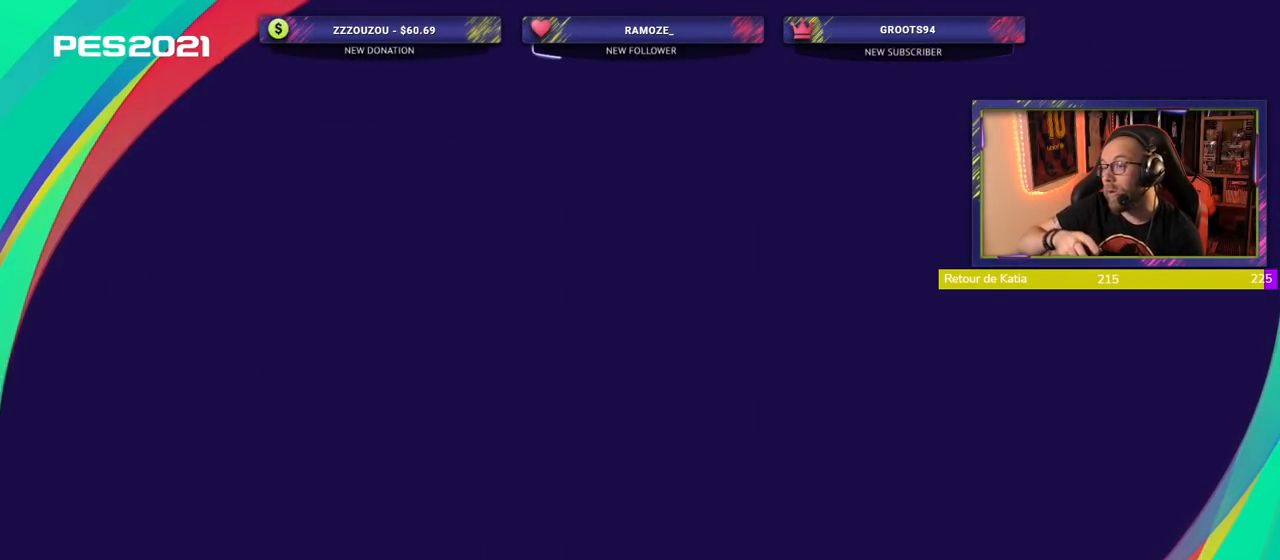
{"buttons": [], "left_stick": "center", "right_stick": "center", "events": []}
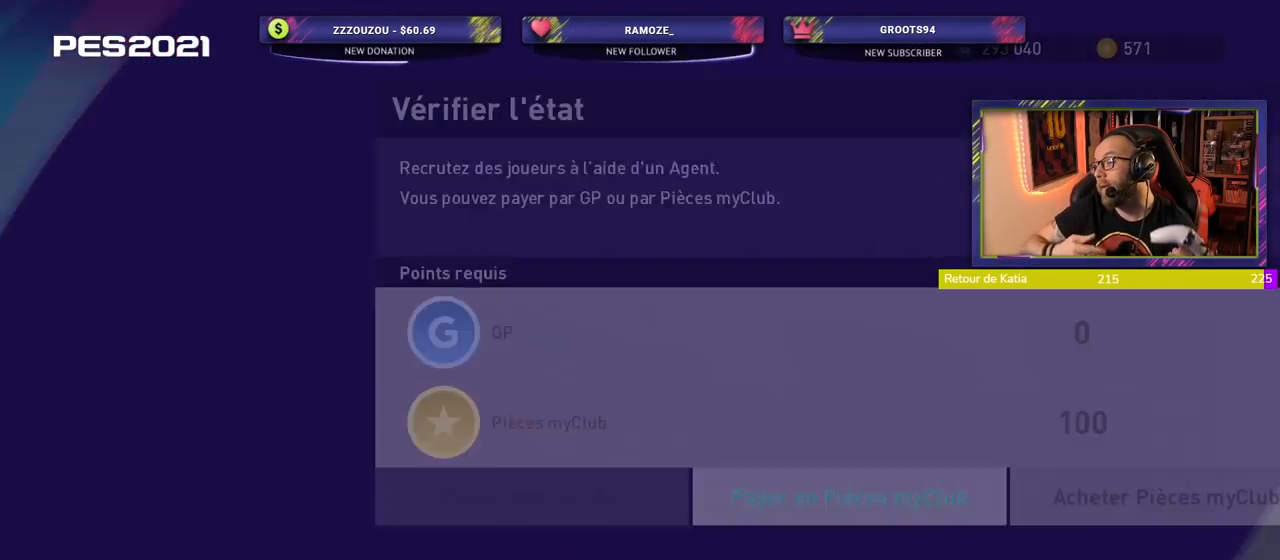
{"buttons": [], "left_stick": "center", "right_stick": "center", "events": []}
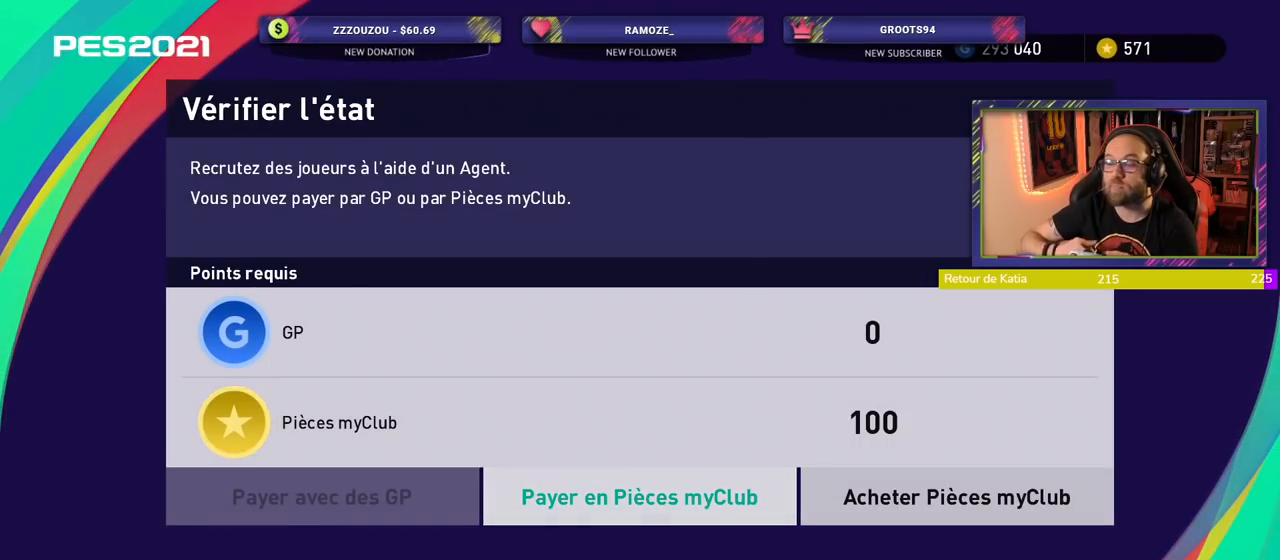
{"buttons": [], "left_stick": "center", "right_stick": "center", "events": []}
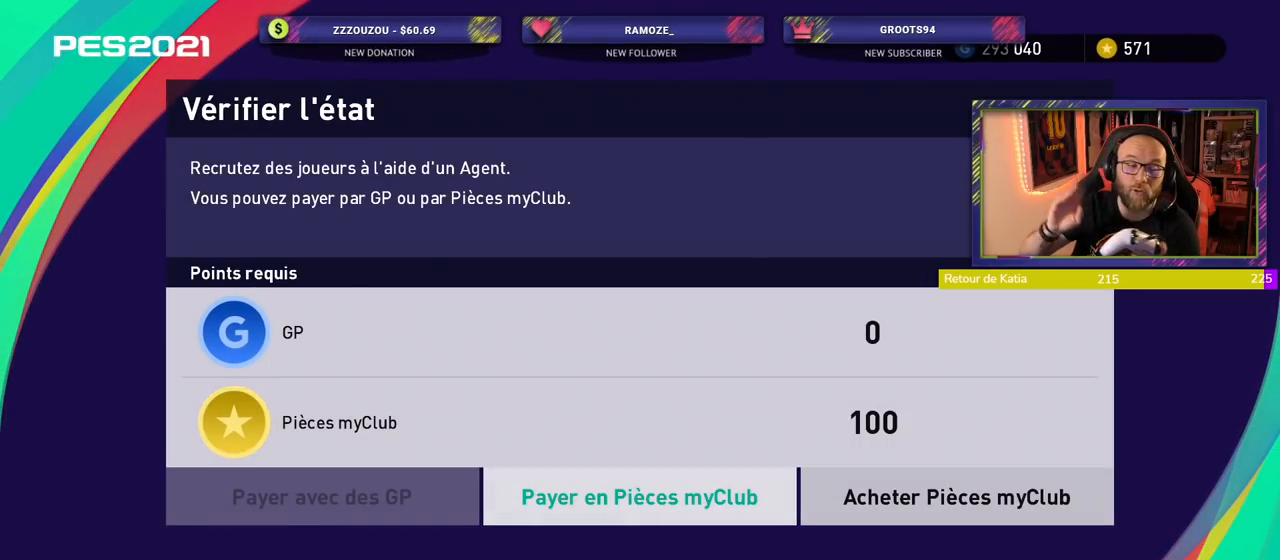
{"buttons": ["CROSS"], "left_stick": "center", "right_stick": "center", "events": [[420, "CROSS", "down"]]}
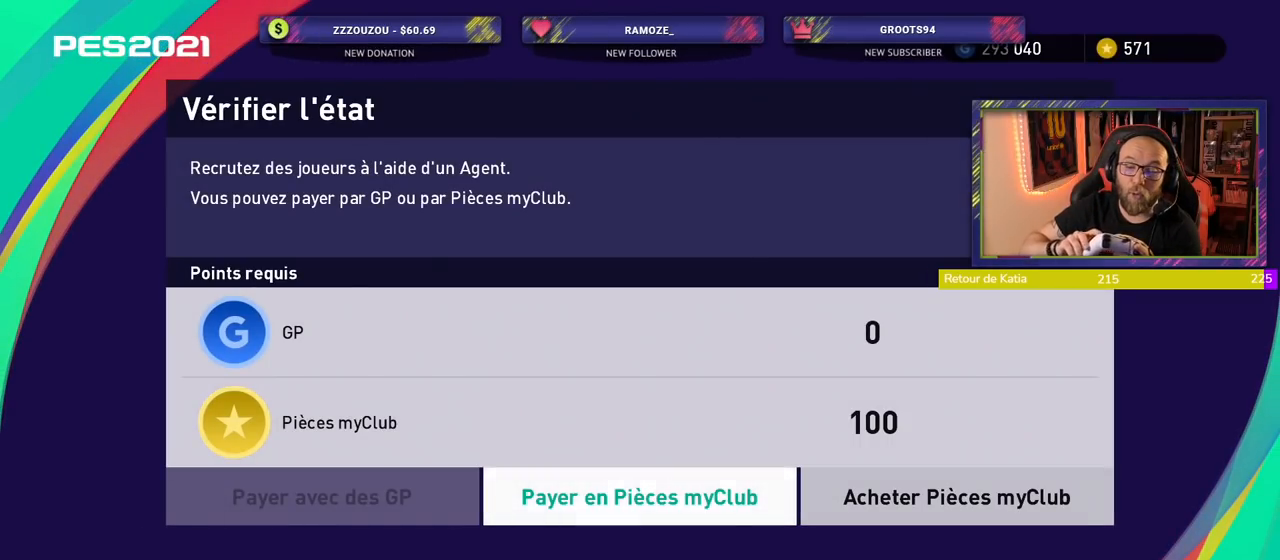
{"buttons": [], "left_stick": "center", "right_stick": "center", "events": [[60, "CROSS", "up"]]}
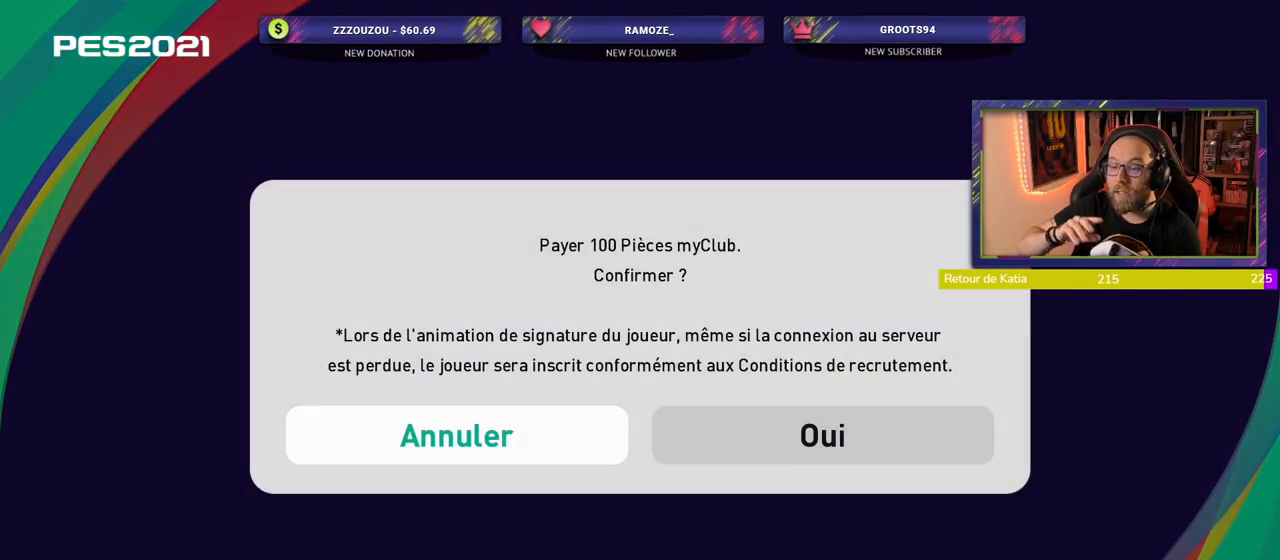
{"buttons": [], "left_stick": "center", "right_stick": "center", "events": []}
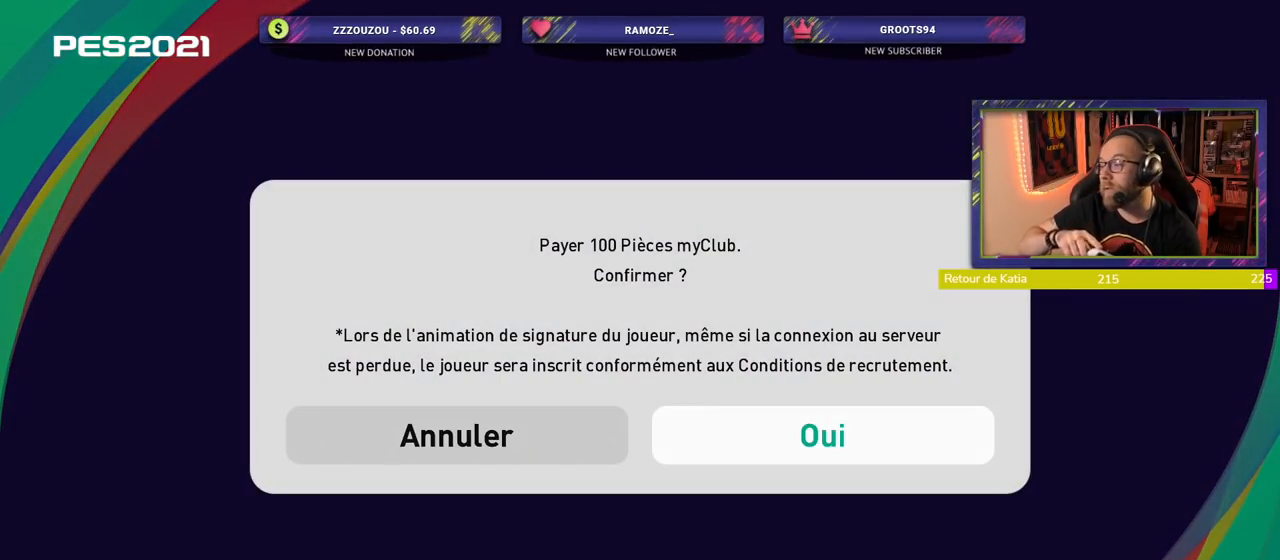
{"buttons": [], "left_stick": "center", "right_stick": "center", "events": []}
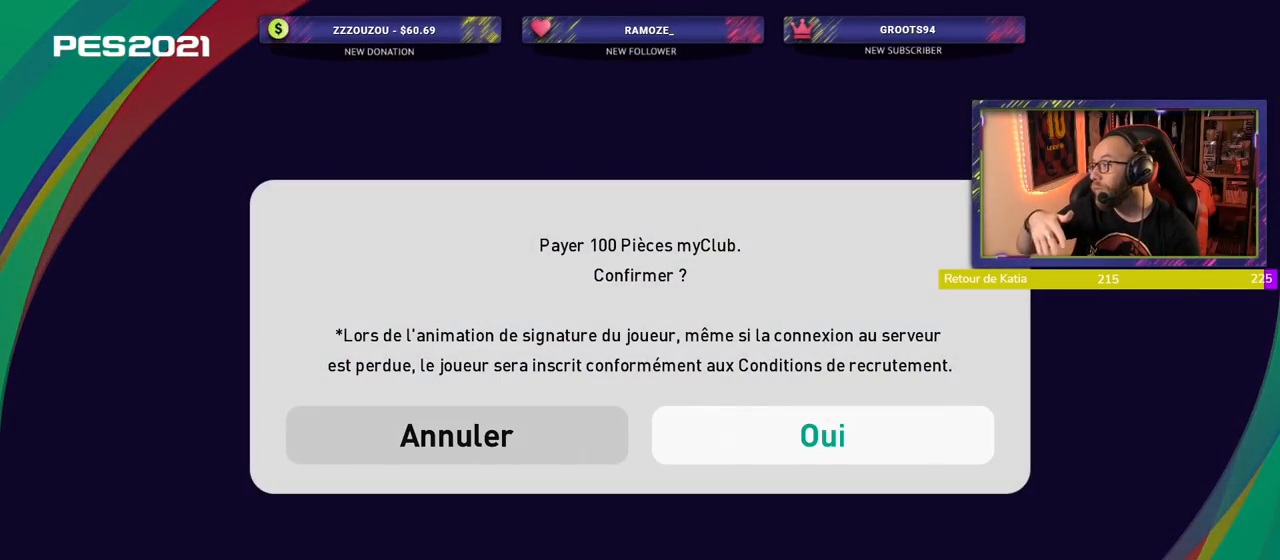
{"buttons": [], "left_stick": "center", "right_stick": "center", "events": []}
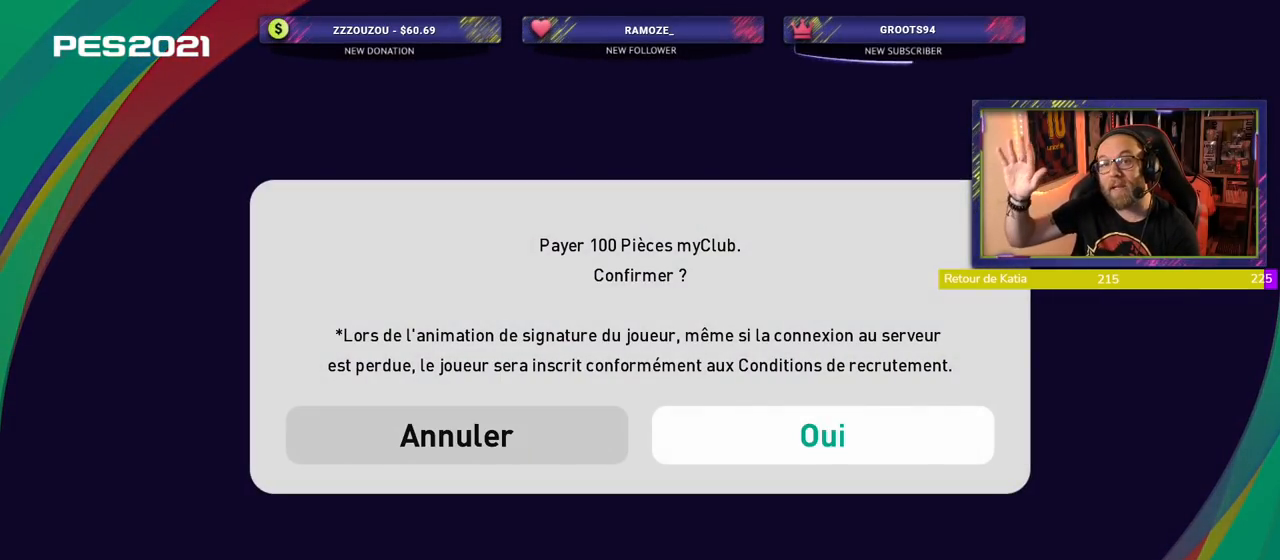
{"buttons": [], "left_stick": "center", "right_stick": "center", "events": []}
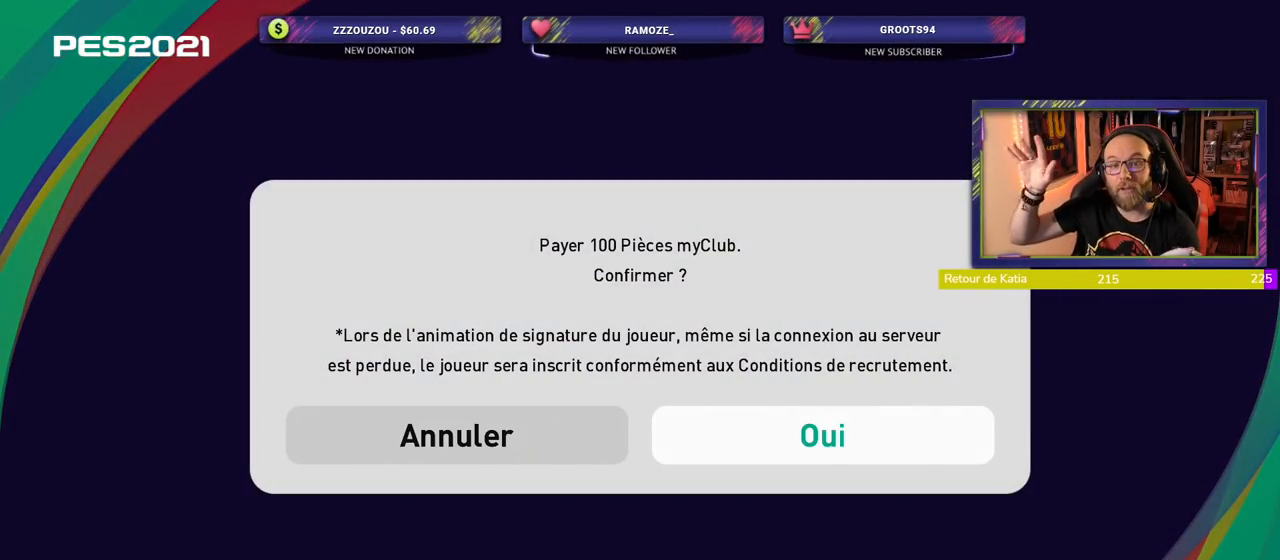
{"buttons": [], "left_stick": "center", "right_stick": "center", "events": []}
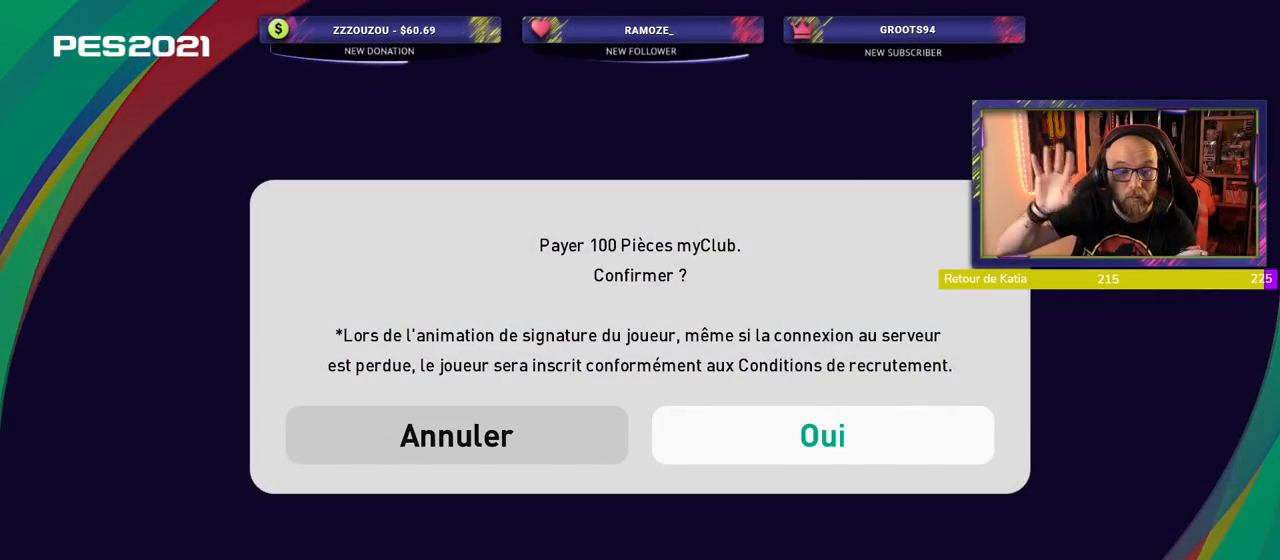
{"buttons": [], "left_stick": "center", "right_stick": "center", "events": []}
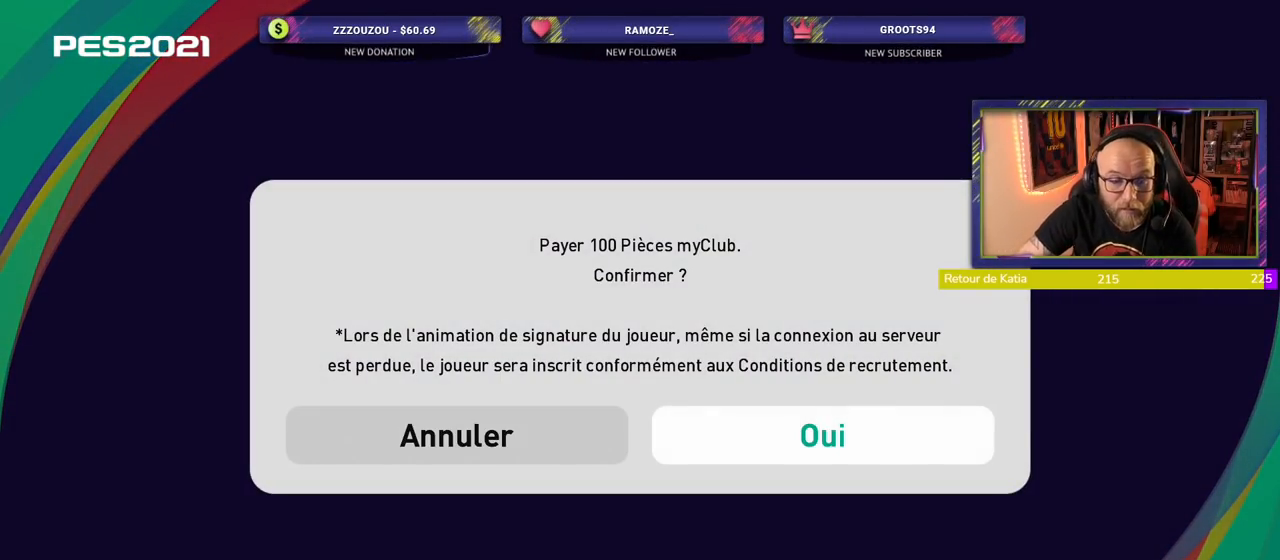
{"buttons": ["CROSS"], "left_stick": "center", "right_stick": "center", "events": [[480, "CROSS", "down"]]}
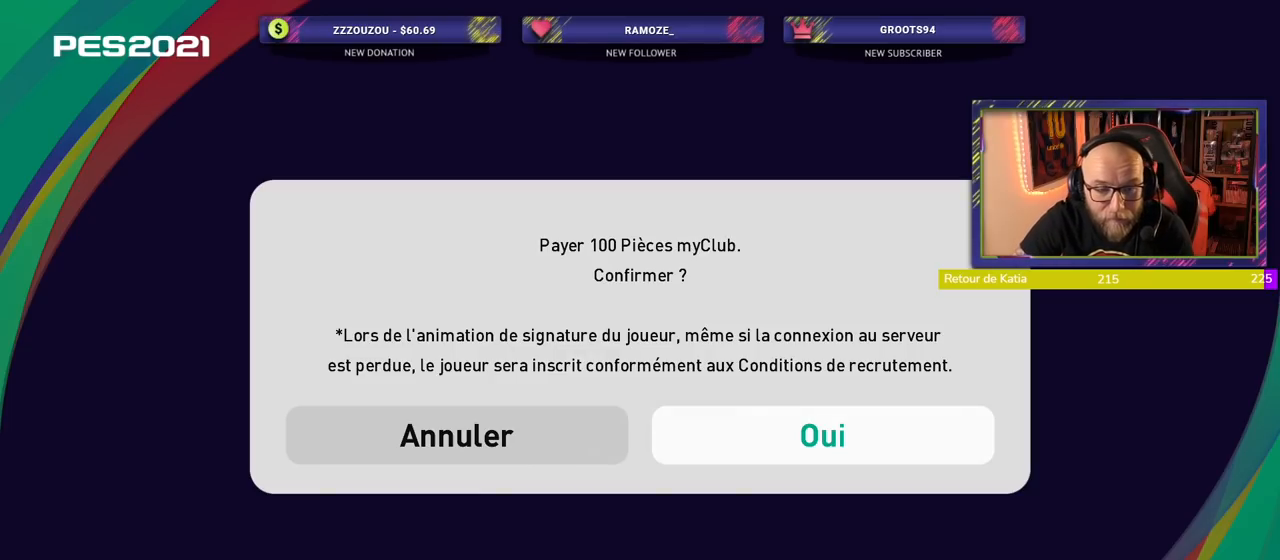
{"buttons": [], "left_stick": "center", "right_stick": "center", "events": [[100, "CROSS", "up"]]}